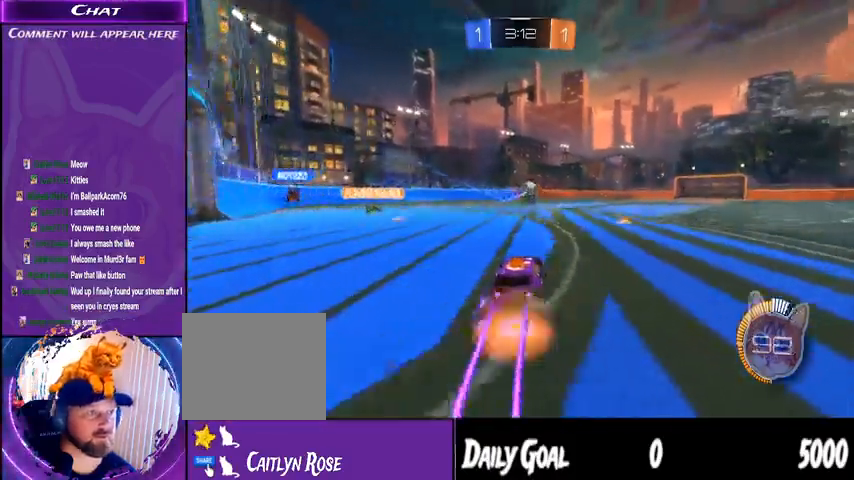
Gameplay with a controller (PlayStation layout); each line is a JSON object with the inputs held at the frame after it (dt_ms = milliseconds from this image to that frame). "events" lists button and stick changes between this image and that frame as [ms after this image, input, new state], when the widget could be followed in between. Not read: HOME SELECT.
{"dt_ms": 500, "buttons": ["R2"], "left_stick": "center", "right_stick": "center"}
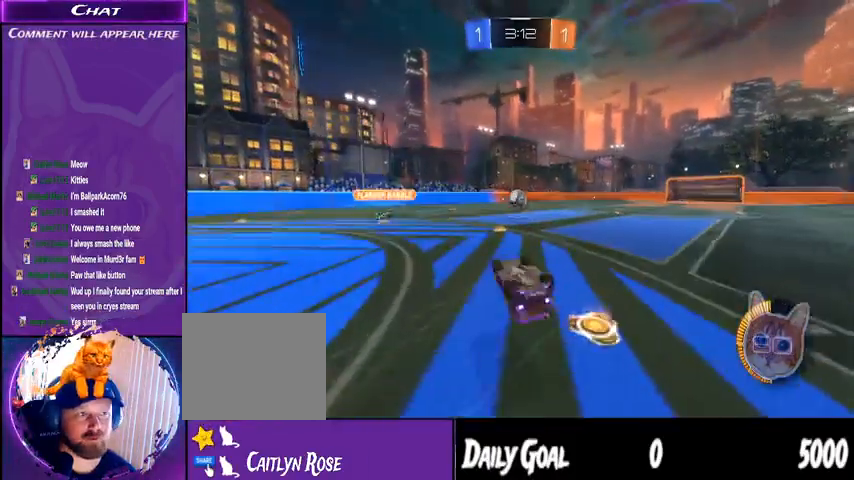
{"dt_ms": 500, "buttons": ["R2"], "left_stick": "center", "right_stick": "center", "events": []}
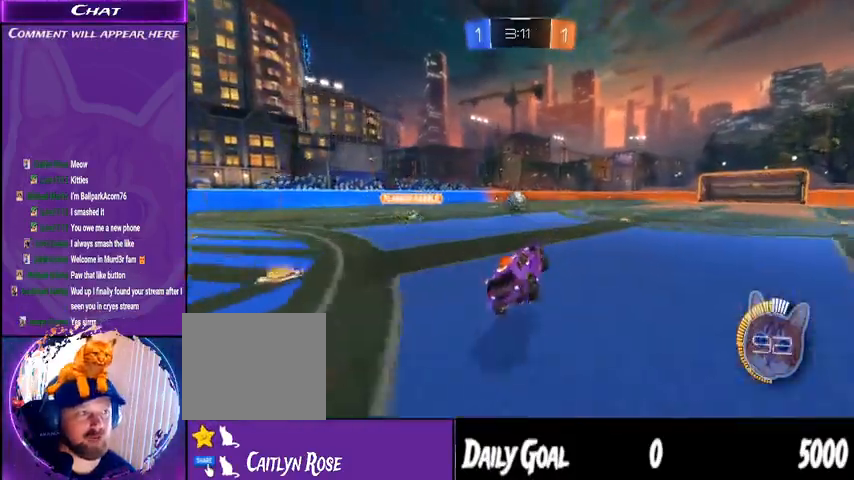
{"dt_ms": 500, "buttons": ["R2"], "left_stick": "center", "right_stick": "center", "events": [[33, "left_stick", "down-right"], [200, "left_stick", "down-left"], [433, "left_stick", "center"]]}
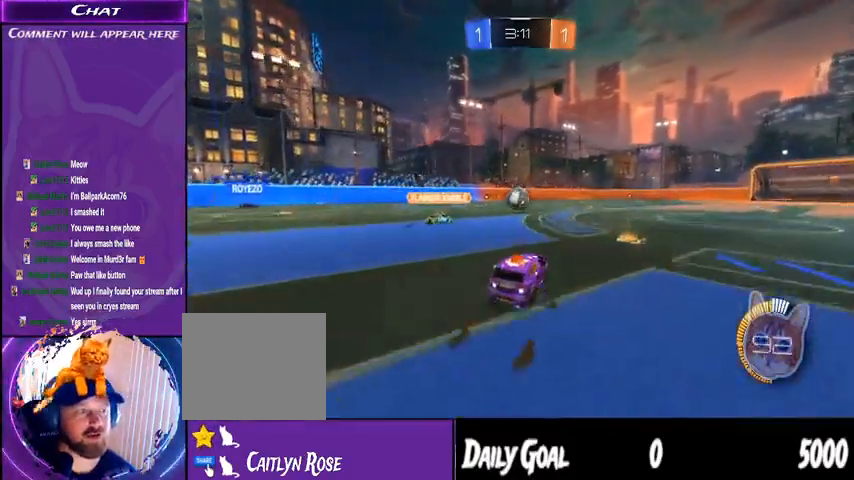
{"dt_ms": 500, "buttons": ["R2"], "left_stick": "left", "right_stick": "center", "events": [[367, "left_stick", "left"]]}
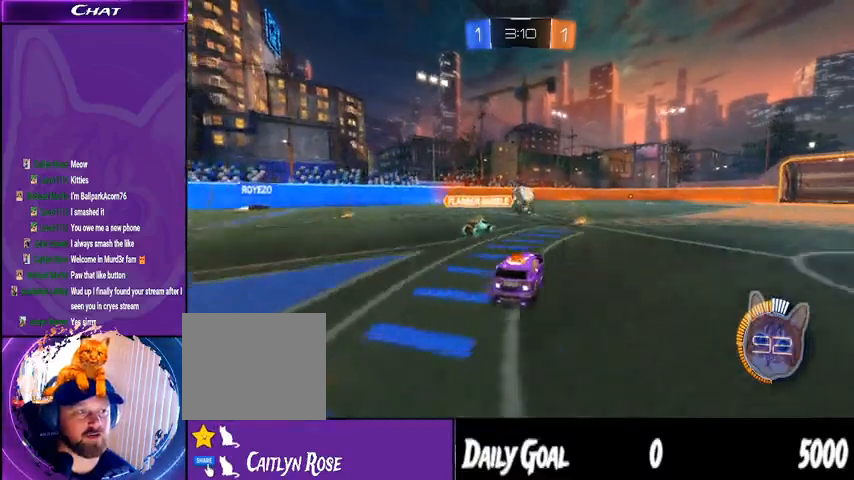
{"dt_ms": 500, "buttons": ["R2"], "left_stick": "center", "right_stick": "center", "events": [[67, "left_stick", "center"]]}
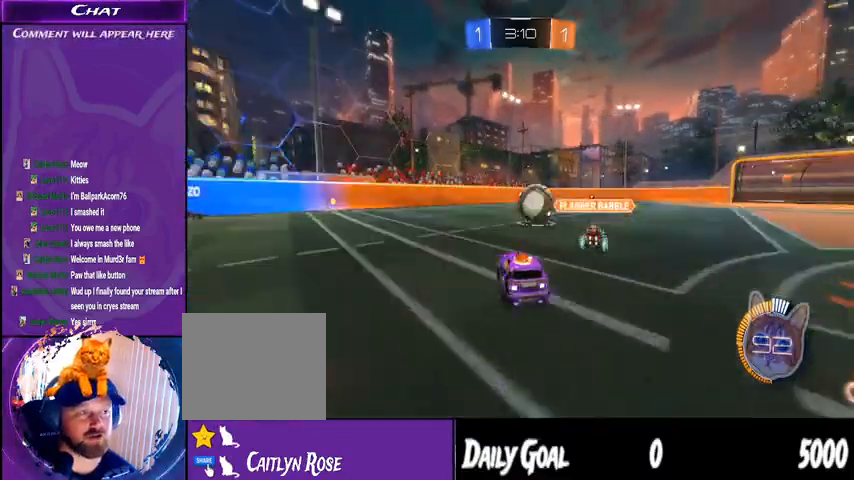
{"dt_ms": 1000, "buttons": ["R2"], "left_stick": "down-right", "right_stick": "center"}
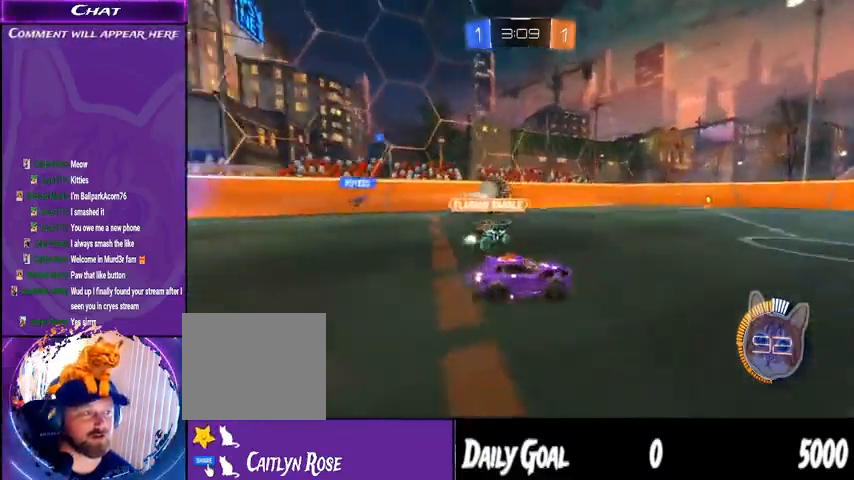
{"dt_ms": 500, "buttons": ["R2"], "left_stick": "down-right", "right_stick": "center", "events": []}
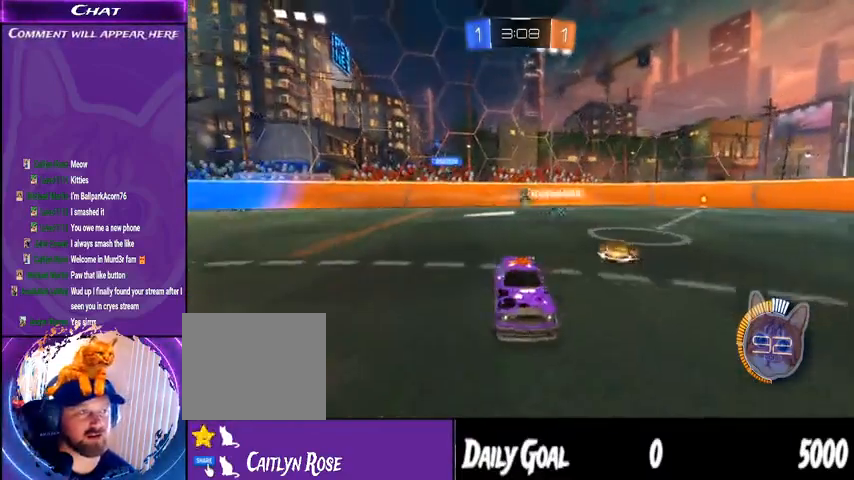
{"dt_ms": 500, "buttons": ["R2"], "left_stick": "down-left", "right_stick": "center", "events": [[133, "left_stick", "center"], [500, "left_stick", "down-left"]]}
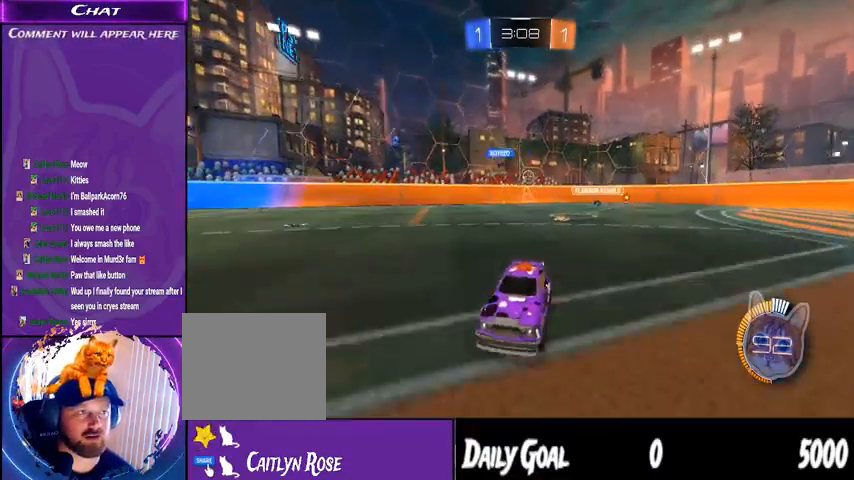
{"dt_ms": 500, "buttons": ["R2"], "left_stick": "down-left", "right_stick": "center", "events": [[133, "L1", "down"], [267, "L1", "up"]]}
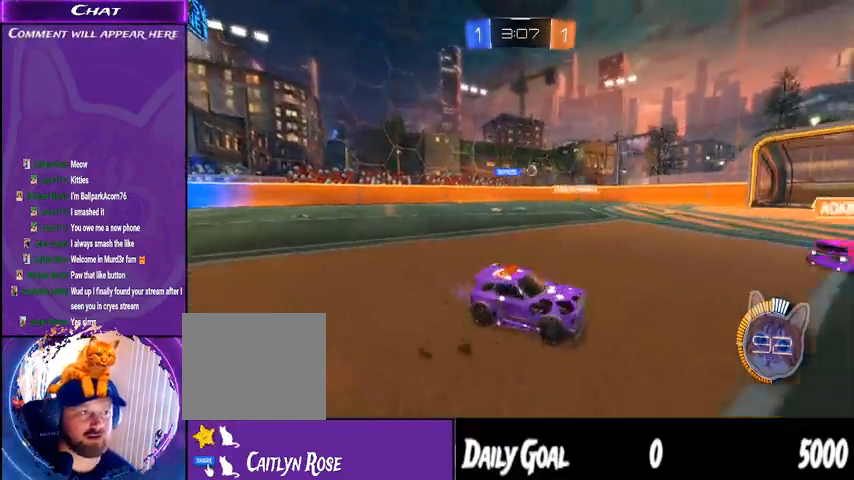
{"dt_ms": 500, "buttons": [], "left_stick": "down-left", "right_stick": "center", "events": [[467, "R2", "up"]]}
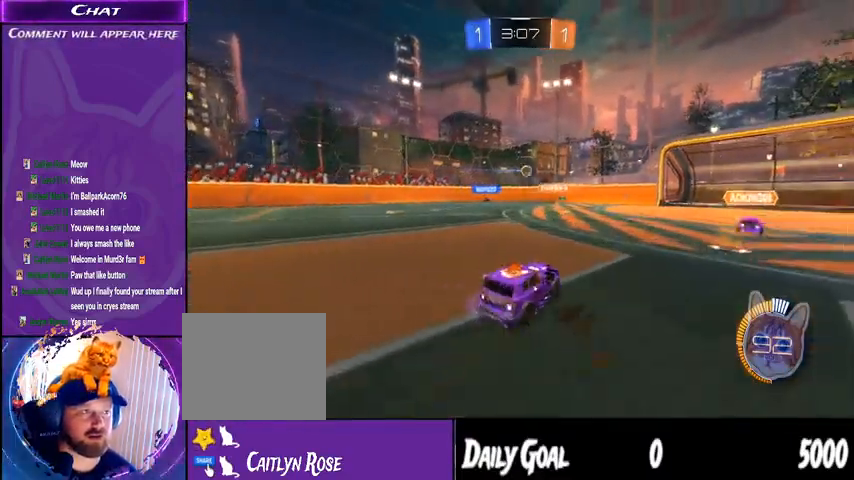
{"dt_ms": 500, "buttons": ["R2"], "left_stick": "down-left", "right_stick": "center", "events": [[233, "R2", "down"], [267, "L1", "down"], [400, "L1", "up"]]}
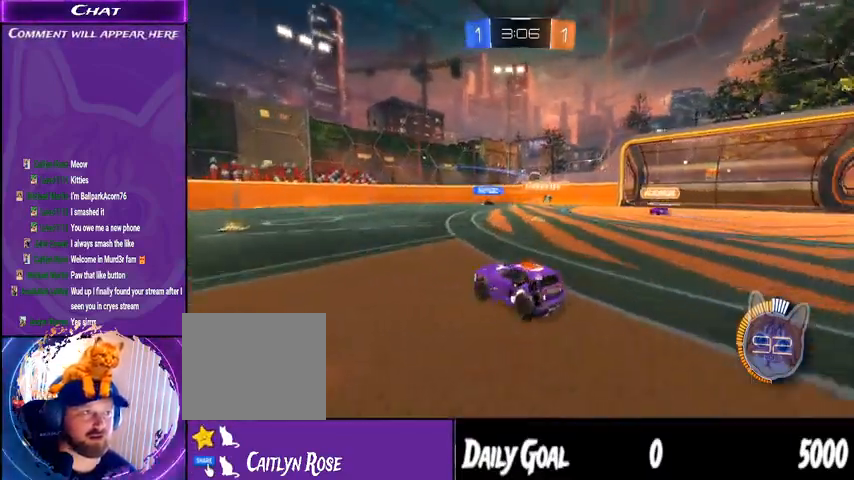
{"dt_ms": 500, "buttons": ["R2"], "left_stick": "down-left", "right_stick": "center", "events": []}
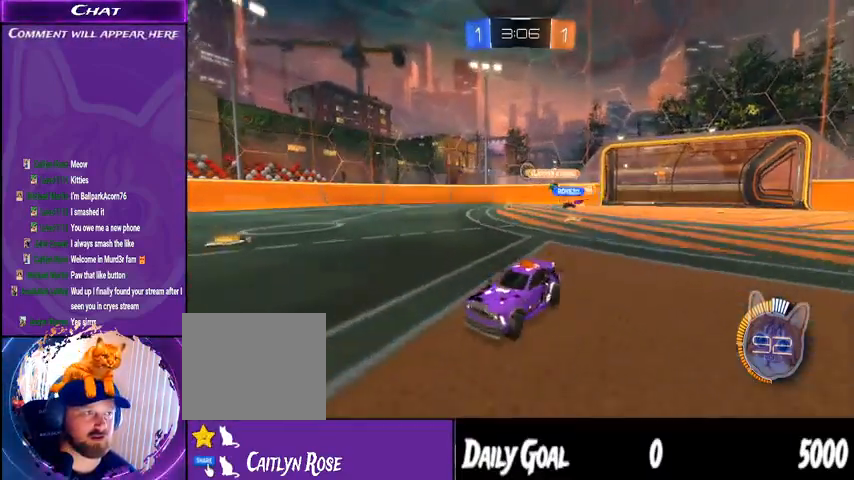
{"dt_ms": 500, "buttons": ["R2"], "left_stick": "right", "right_stick": "center", "events": [[33, "left_stick", "right"], [167, "L1", "down"], [400, "L1", "up"]]}
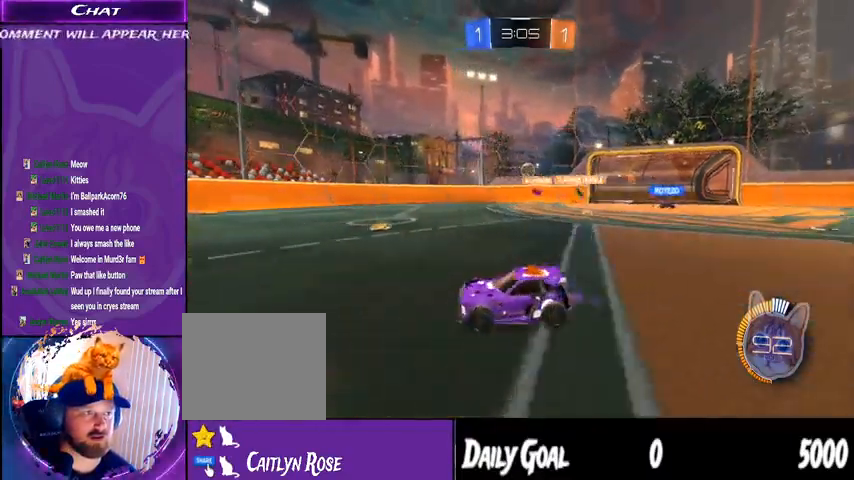
{"dt_ms": 500, "buttons": ["R1", "R2"], "left_stick": "right", "right_stick": "center", "events": [[200, "R1", "down"]]}
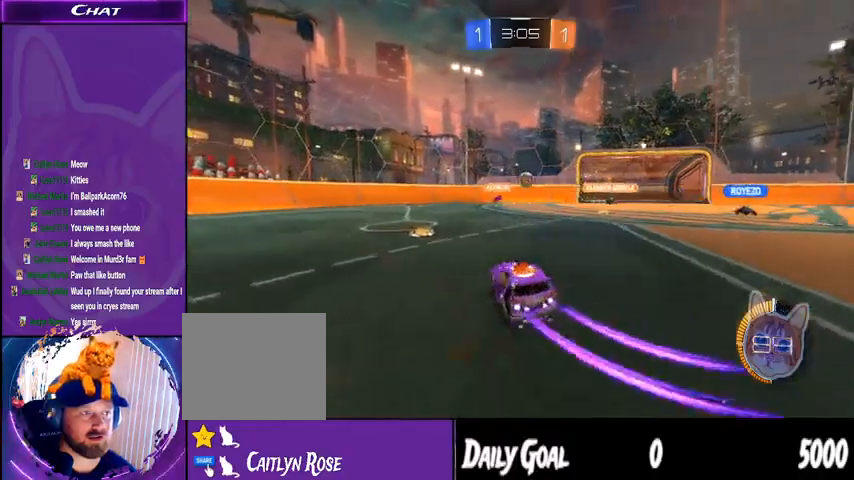
{"dt_ms": 500, "buttons": ["R2"], "left_stick": "center", "right_stick": "center", "events": [[167, "left_stick", "center"], [267, "R1", "up"], [367, "left_stick", "down-left"], [500, "left_stick", "center"]]}
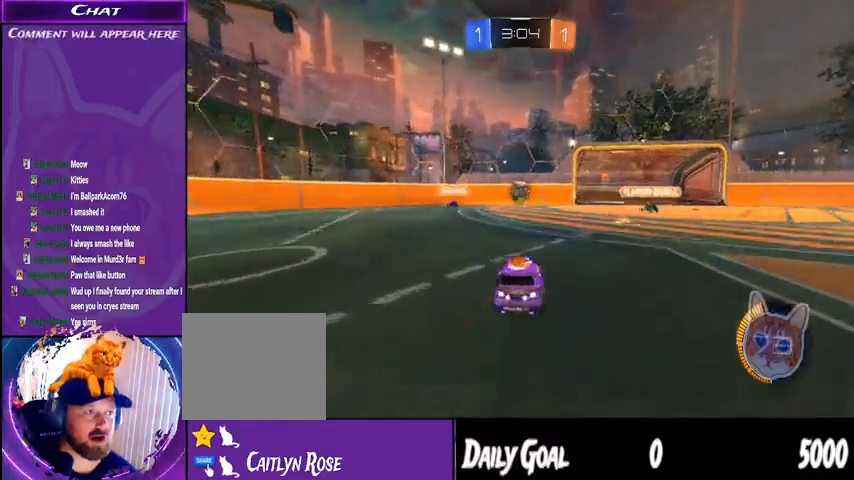
{"dt_ms": 500, "buttons": ["R1", "R2"], "left_stick": "center", "right_stick": "center", "events": [[200, "R1", "down"]]}
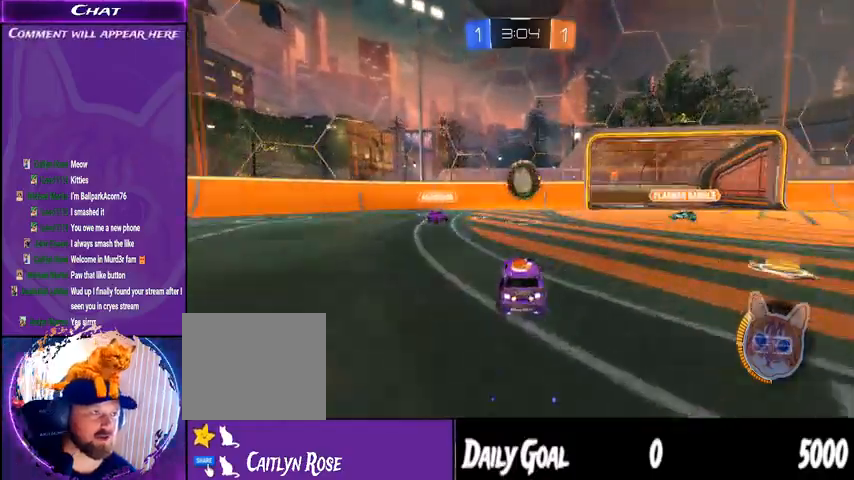
{"dt_ms": 500, "buttons": ["R2"], "left_stick": "center", "right_stick": "center", "events": [[67, "CROSS", "down"], [167, "CROSS", "up"], [433, "R1", "up"]]}
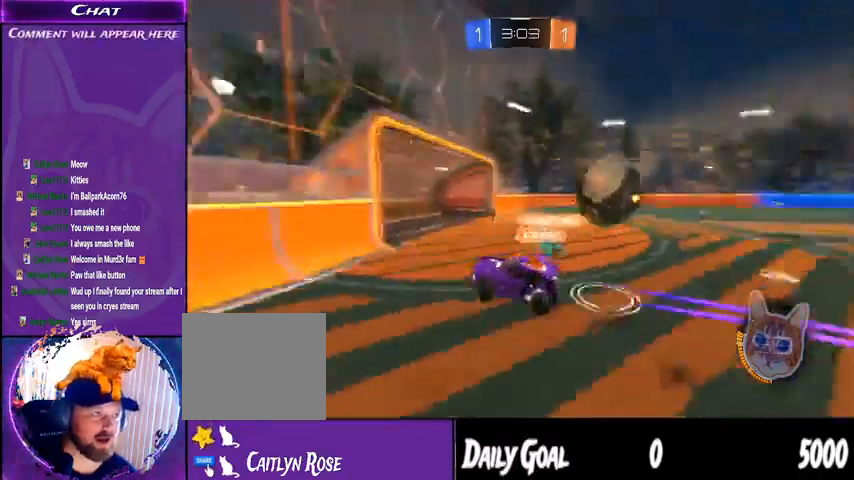
{"dt_ms": 500, "buttons": ["R2"], "left_stick": "right", "right_stick": "center", "events": [[267, "left_stick", "right"], [367, "L1", "down"], [467, "L1", "up"]]}
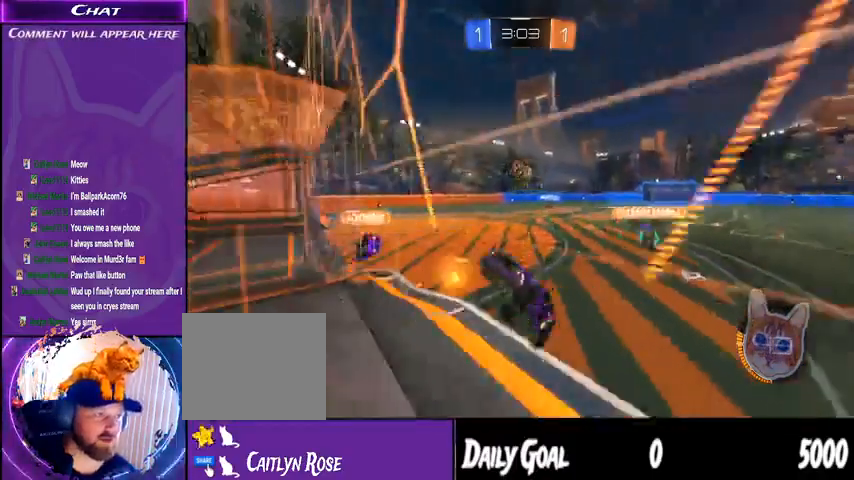
{"dt_ms": 500, "buttons": ["R2"], "left_stick": "right", "right_stick": "center", "events": []}
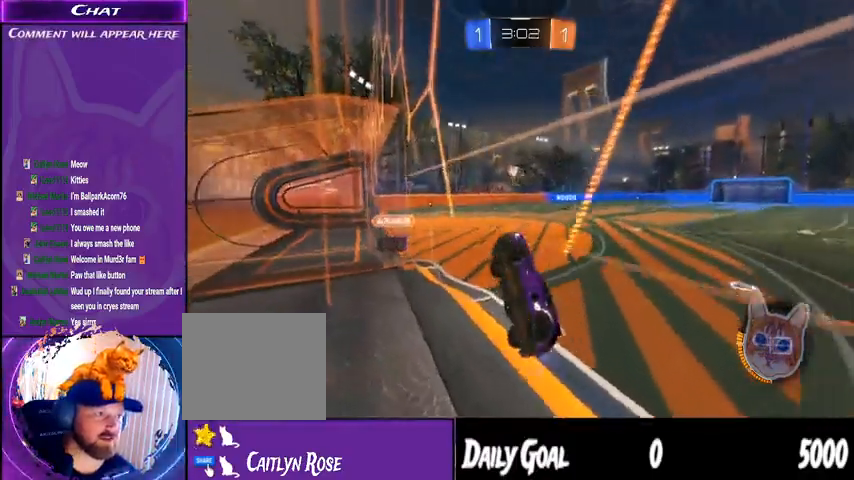
{"dt_ms": 500, "buttons": ["L1", "R1", "R2"], "left_stick": "left", "right_stick": "center", "events": [[33, "CROSS", "down"], [33, "left_stick", "down-right"], [167, "CROSS", "up"], [267, "L1", "down"], [267, "R1", "down"], [267, "left_stick", "down-left"], [367, "left_stick", "left"]]}
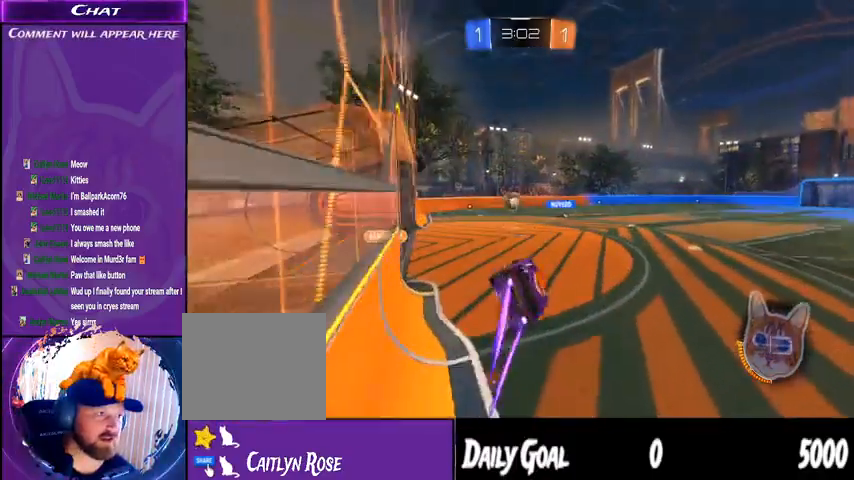
{"dt_ms": 500, "buttons": ["R2"], "left_stick": "center", "right_stick": "center"}
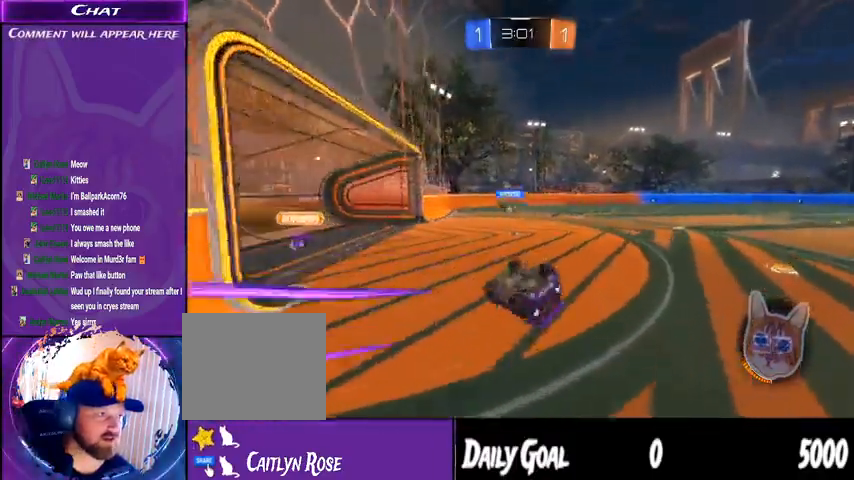
{"dt_ms": 500, "buttons": ["R2"], "left_stick": "center", "right_stick": "center", "events": []}